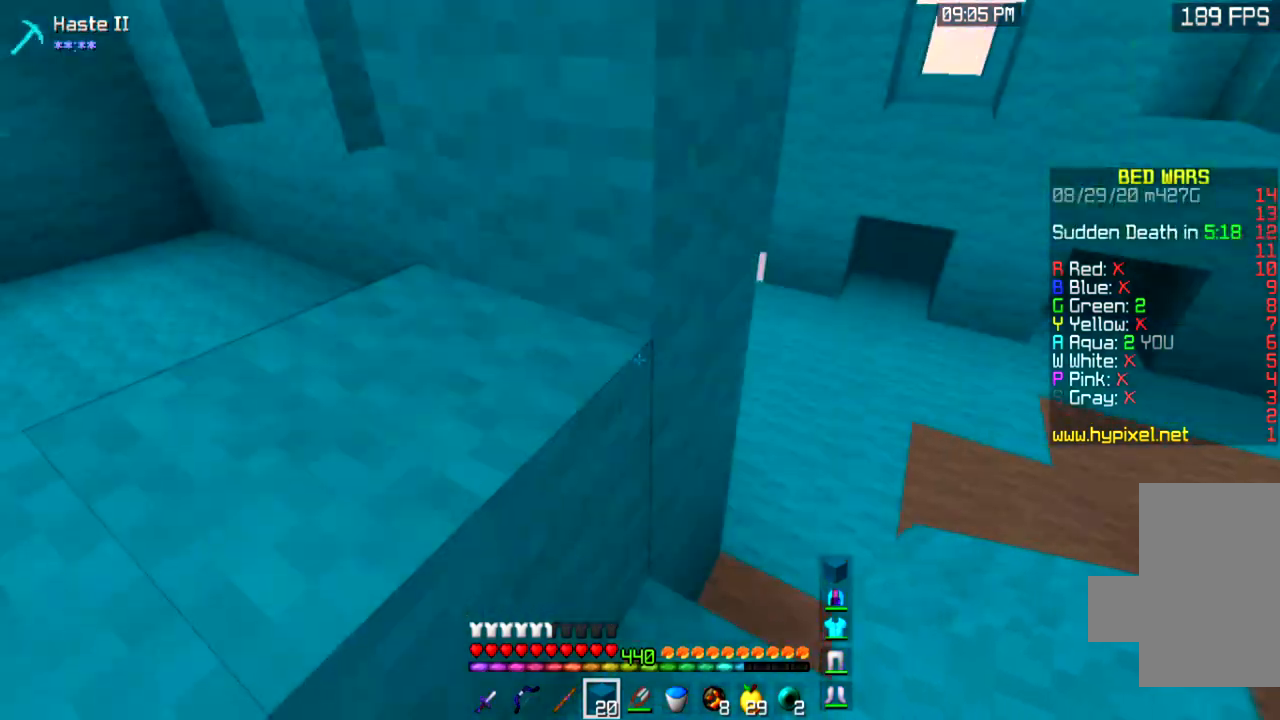
Gameplay with keyboard and mouse; each line is a JSON object with the keys and mouse buttons held at the frame after it. "events" lists presses ("down") and releases ("up") of "a", "d", "s", "space", "w", "mouse_left" and "mouse_right" between this image and that frame as [ms after this image, input, new state], when the widget could be followed in between. "mouse_left", "mouse_right" = the "left", "right" buttons of the "mouse" list. No other keys are recorded. Fast repeated clicks can show as one long hold. Mouse movement is not recorded.
{"keys": ["w"], "mouse": [], "events": [[67, "a", "down"], [67, "space", "down"], [167, "w", "down"], [267, "a", "up"], [434, "space", "up"]]}
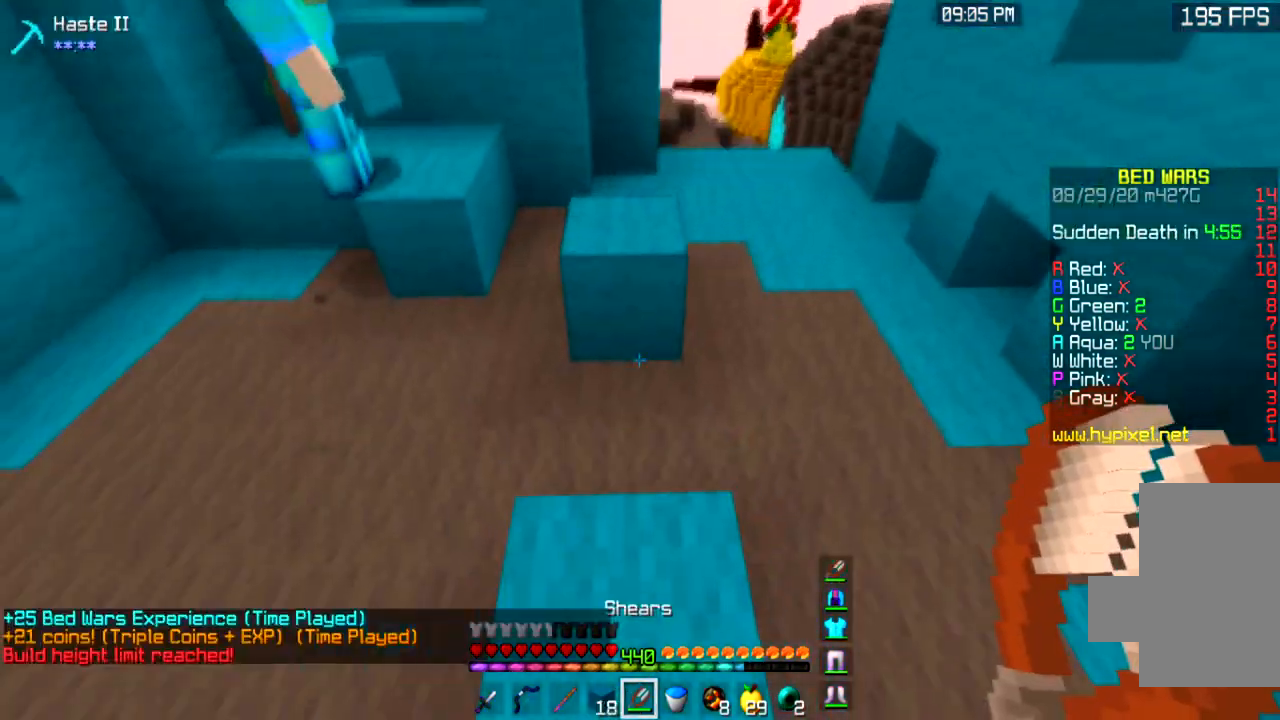
{"keys": ["w"], "mouse": [], "events": []}
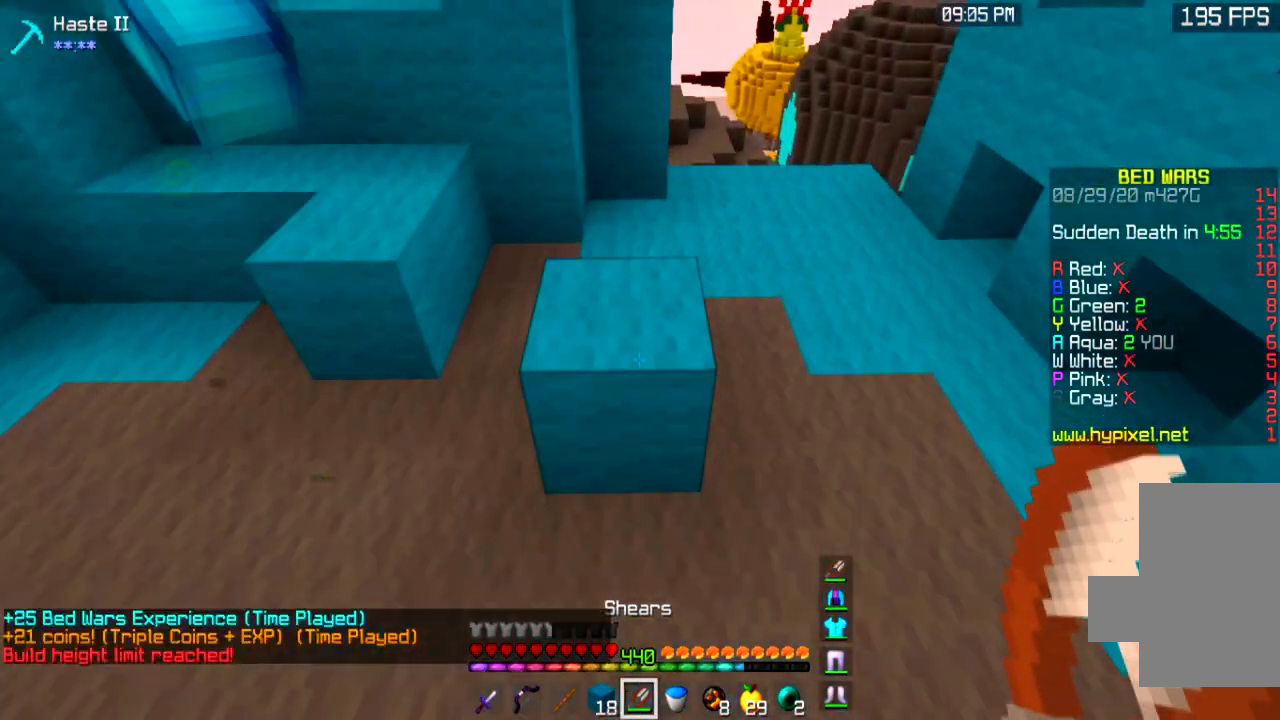
{"keys": ["space", "w"], "mouse": [], "events": [[367, "space", "down"]]}
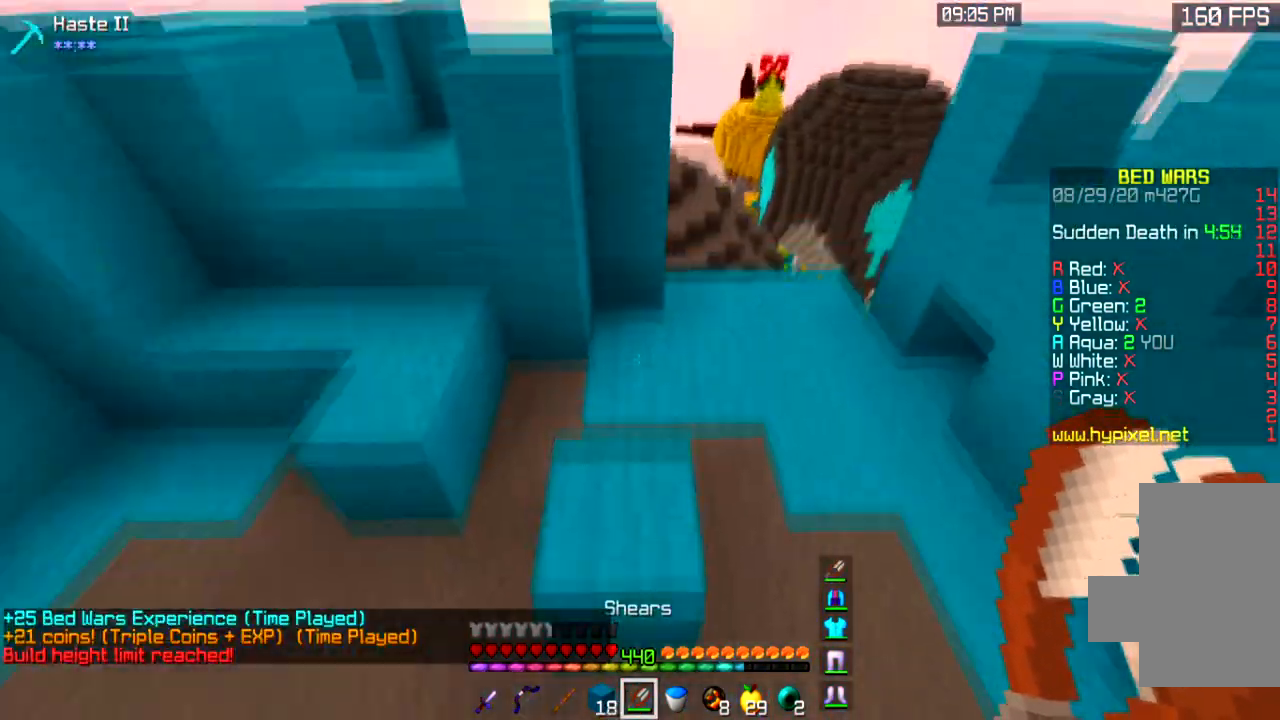
{"keys": ["s"], "mouse": [], "events": [[33, "space", "up"], [166, "w", "up"], [300, "s", "down"]]}
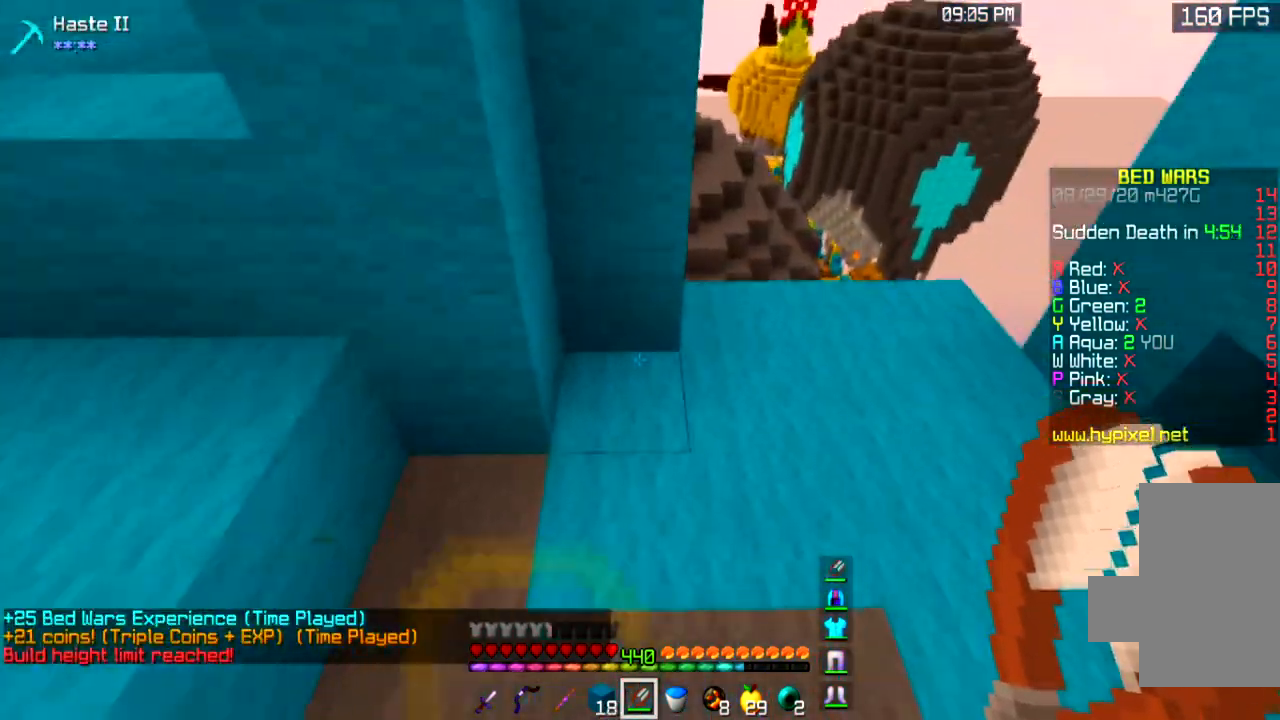
{"keys": [], "mouse": [], "events": [[133, "s", "up"]]}
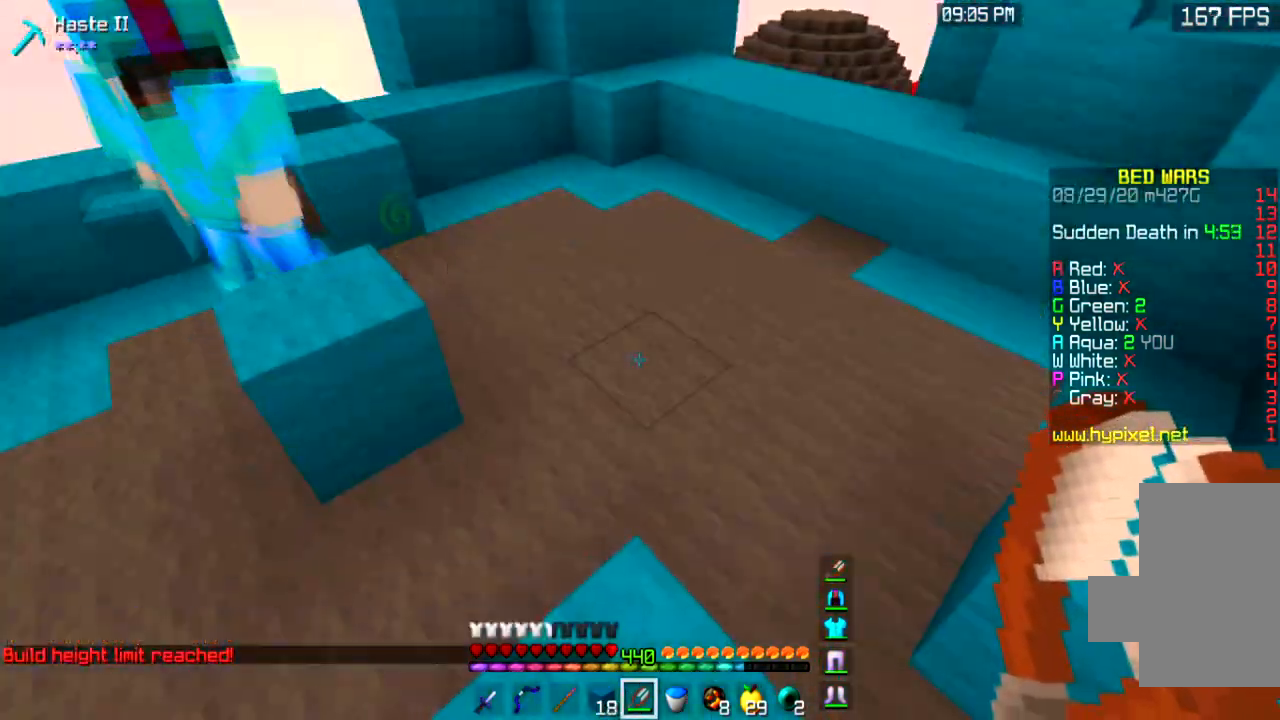
{"keys": ["d", "space", "w"], "mouse": [], "events": [[234, "d", "down"], [334, "space", "down"], [501, "w", "down"]]}
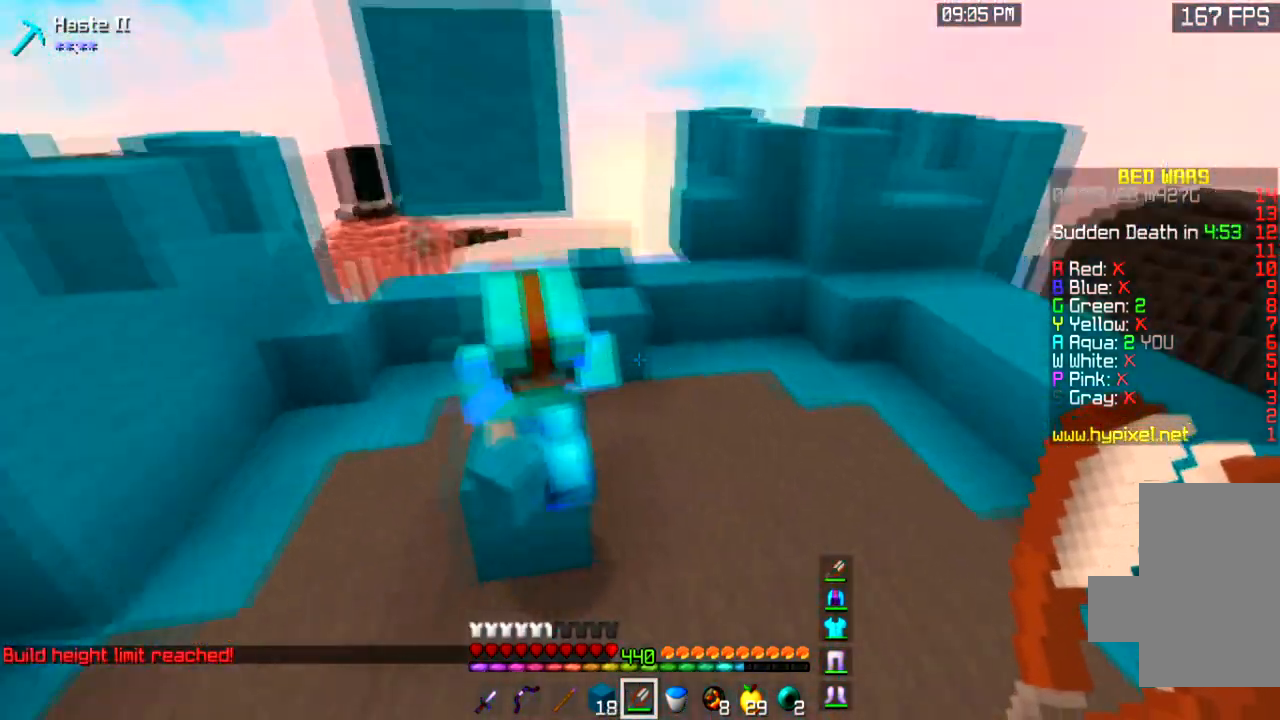
{"keys": ["d"], "mouse": [], "events": [[67, "space", "up"], [400, "w", "up"]]}
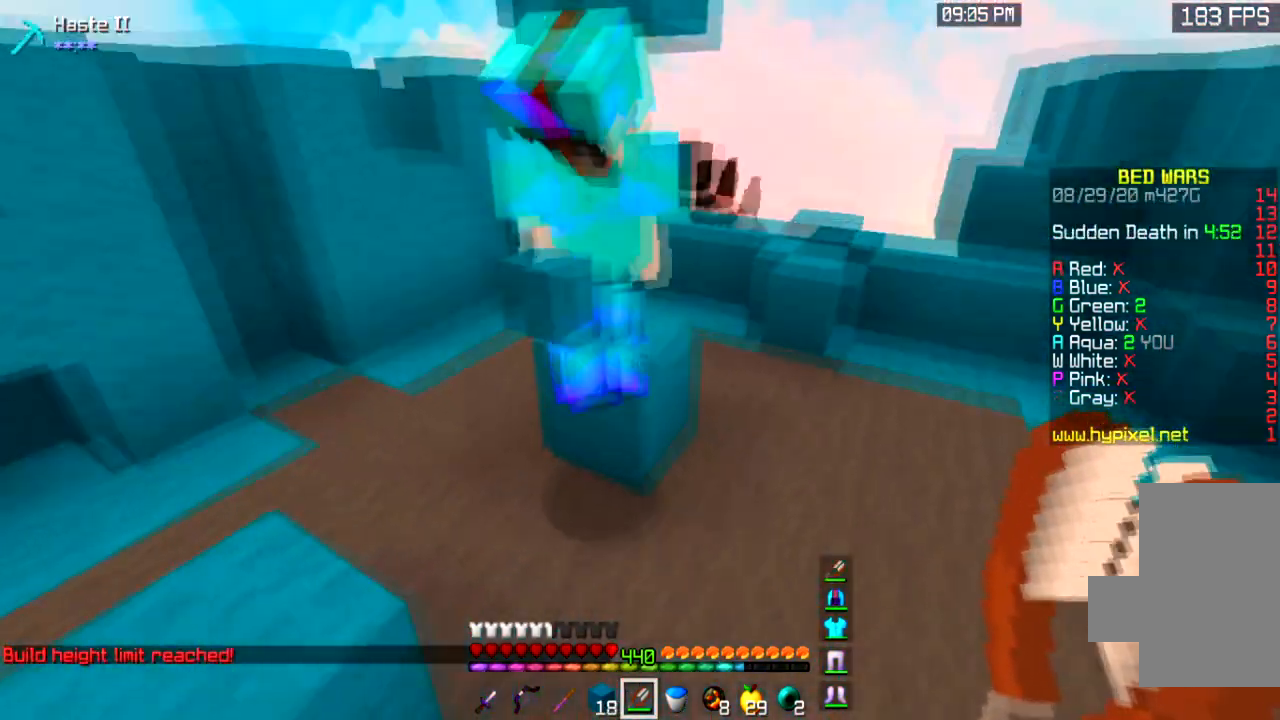
{"keys": [], "mouse": [], "events": [[166, "s", "down"], [433, "d", "up"], [467, "s", "up"]]}
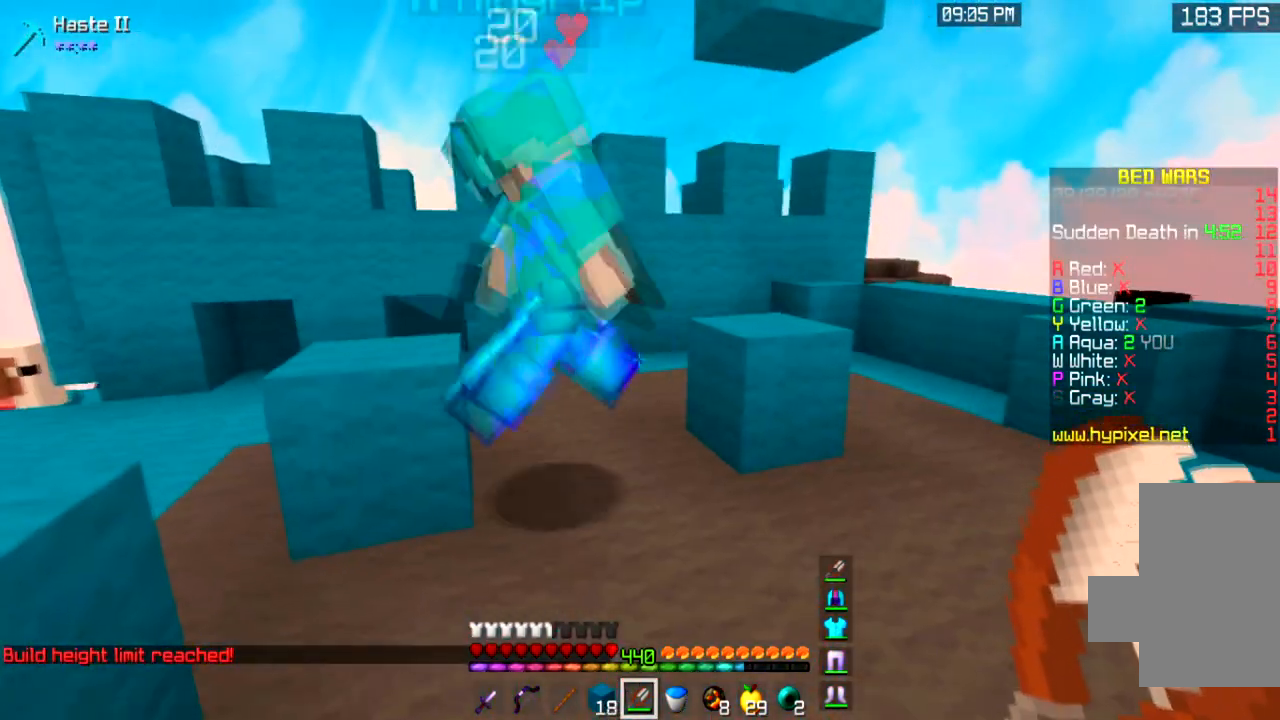
{"keys": [], "mouse": [], "events": []}
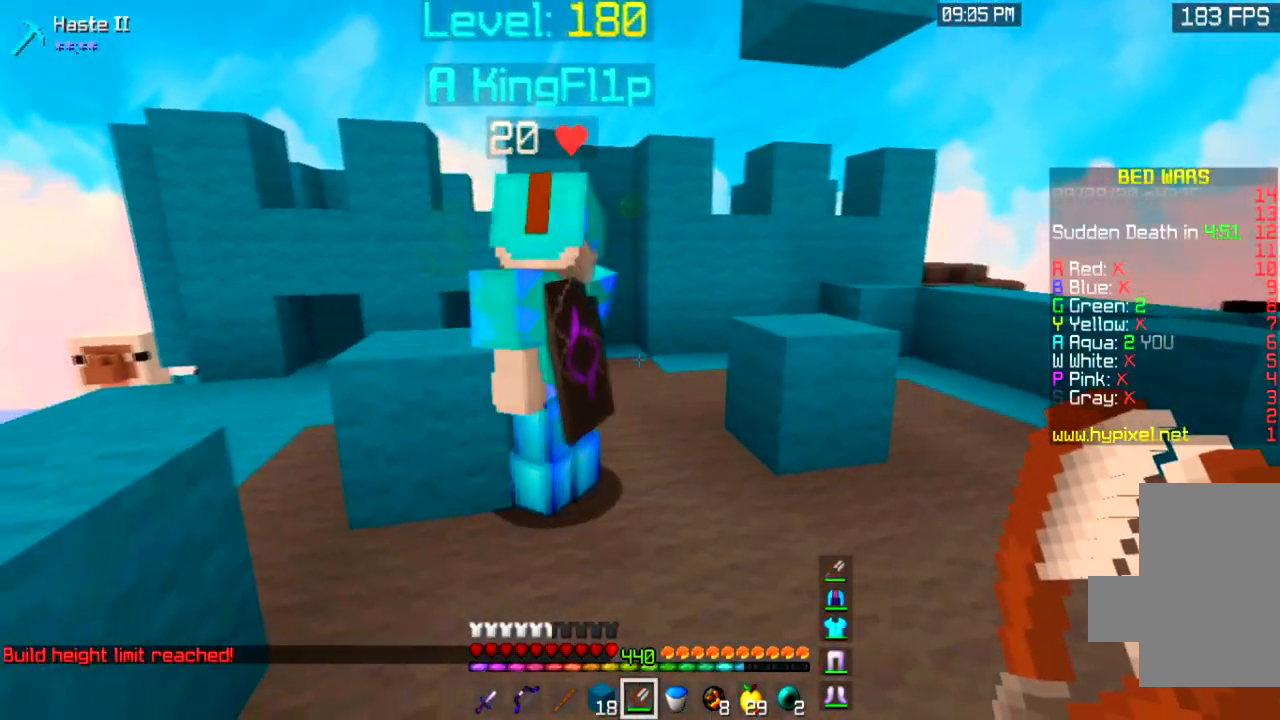
{"keys": ["d"], "mouse": [], "events": [[467, "d", "down"]]}
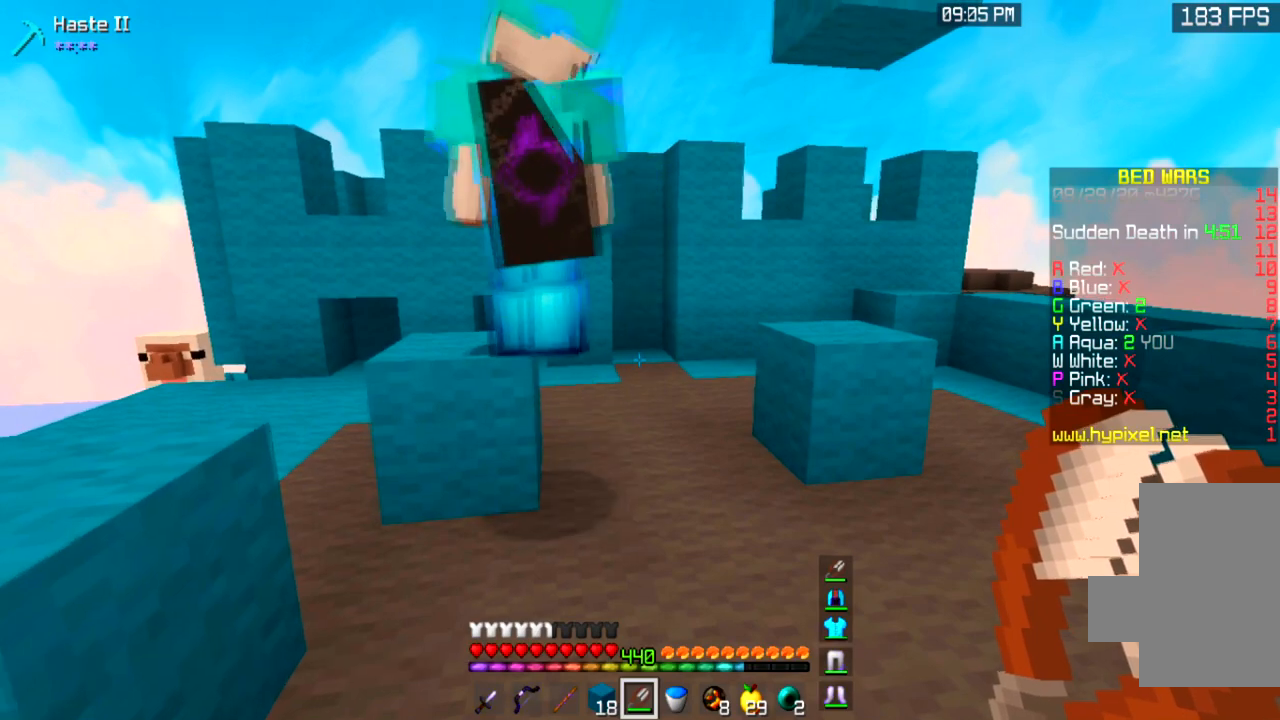
{"keys": [], "mouse": [], "events": [[33, "s", "down"], [167, "d", "up"], [267, "s", "up"]]}
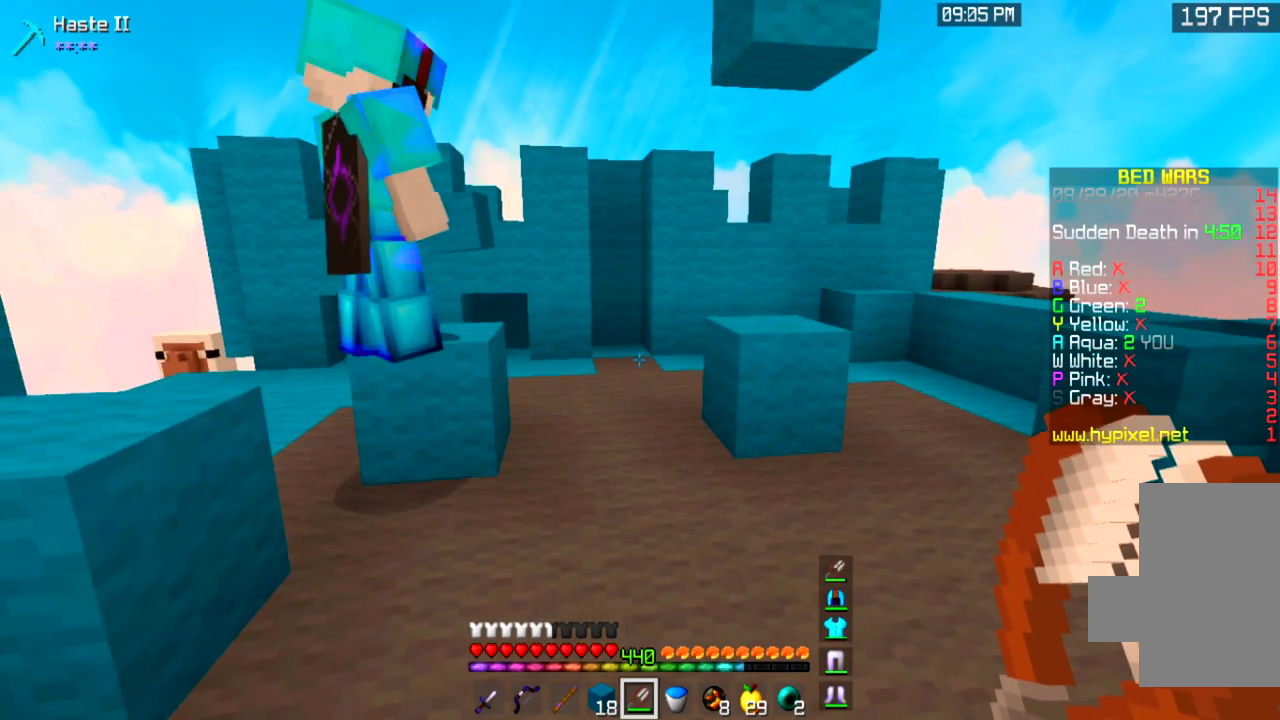
{"keys": ["d"], "mouse": [], "events": [[500, "d", "down"]]}
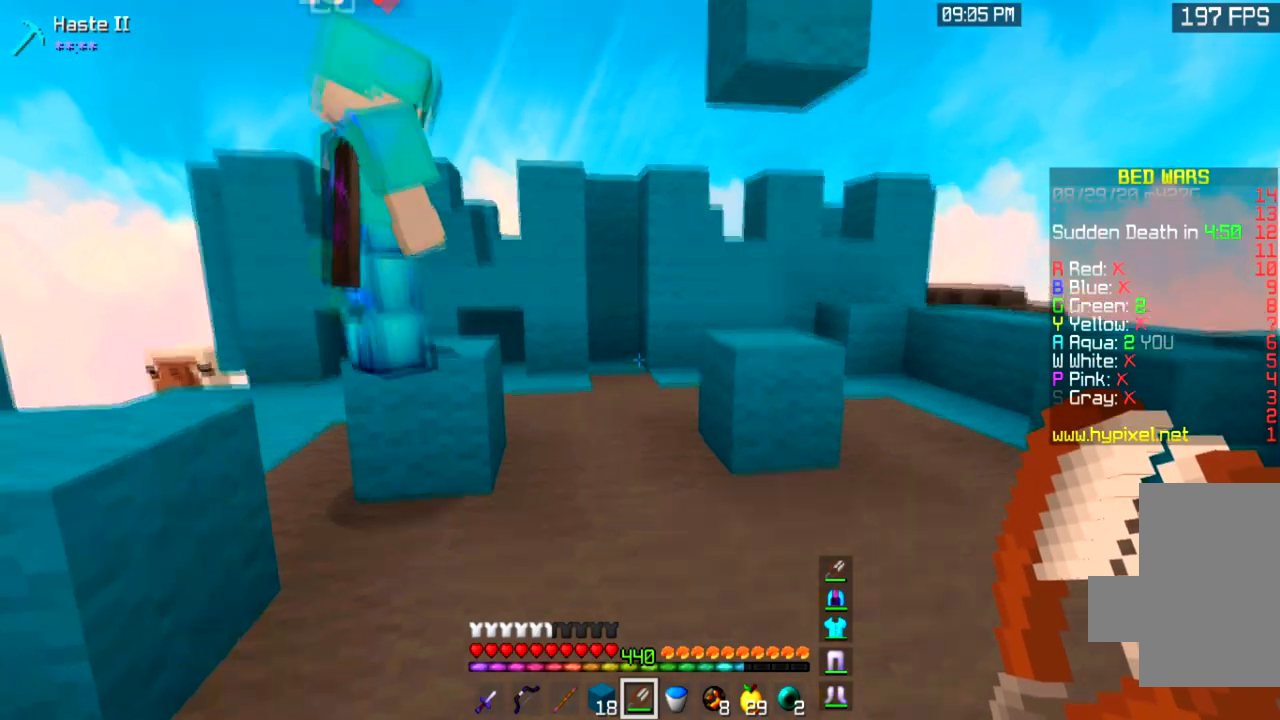
{"keys": [], "mouse": [], "events": [[234, "d", "up"], [267, "w", "down"], [467, "w", "up"]]}
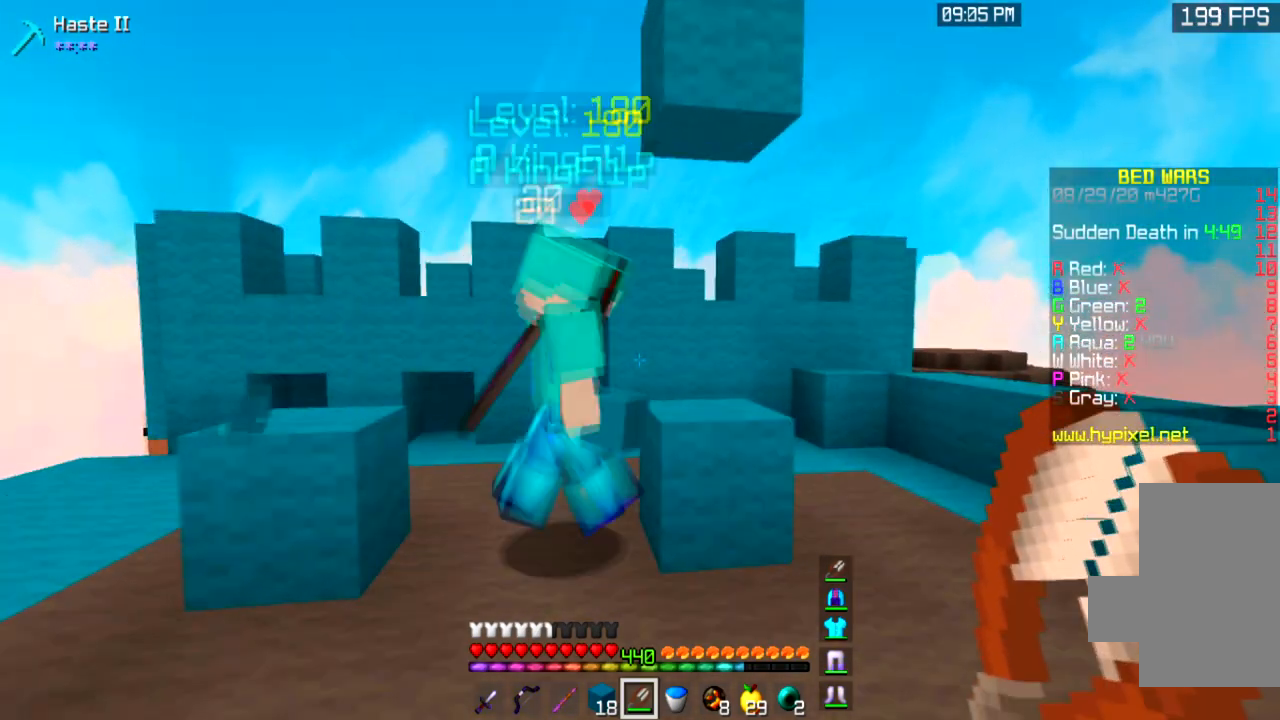
{"keys": [], "mouse": [], "events": []}
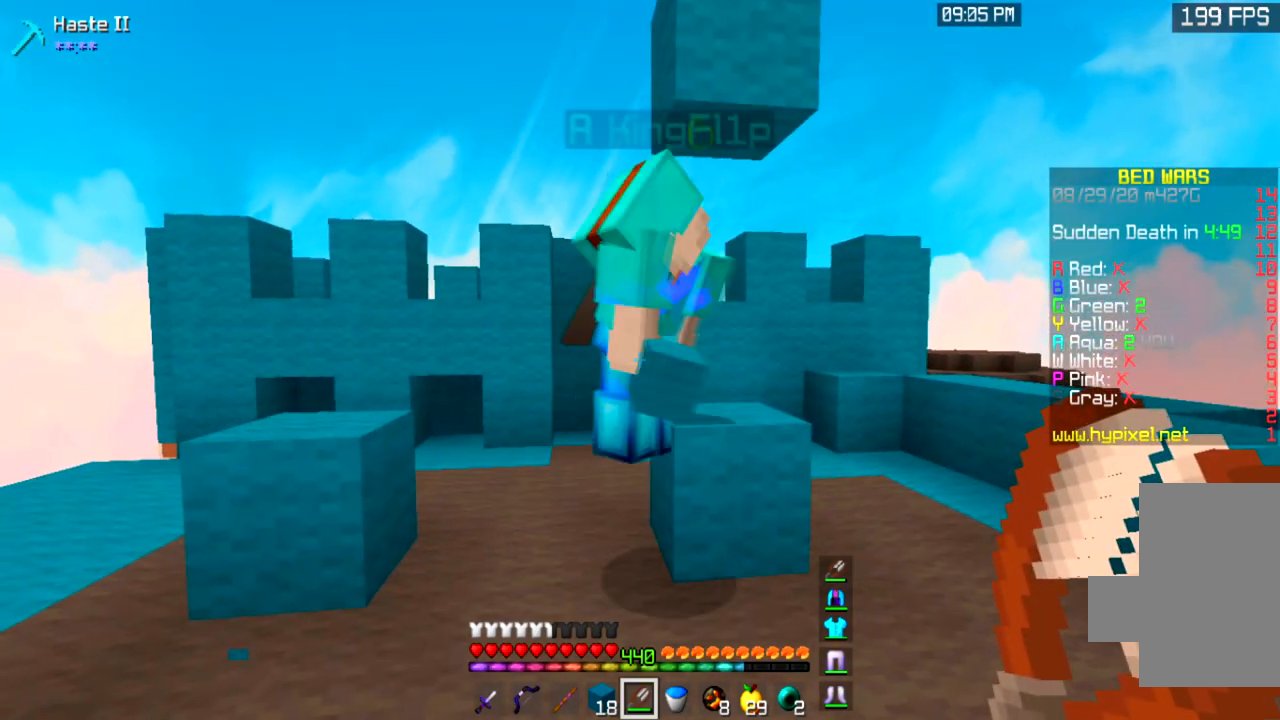
{"keys": [], "mouse": [], "events": []}
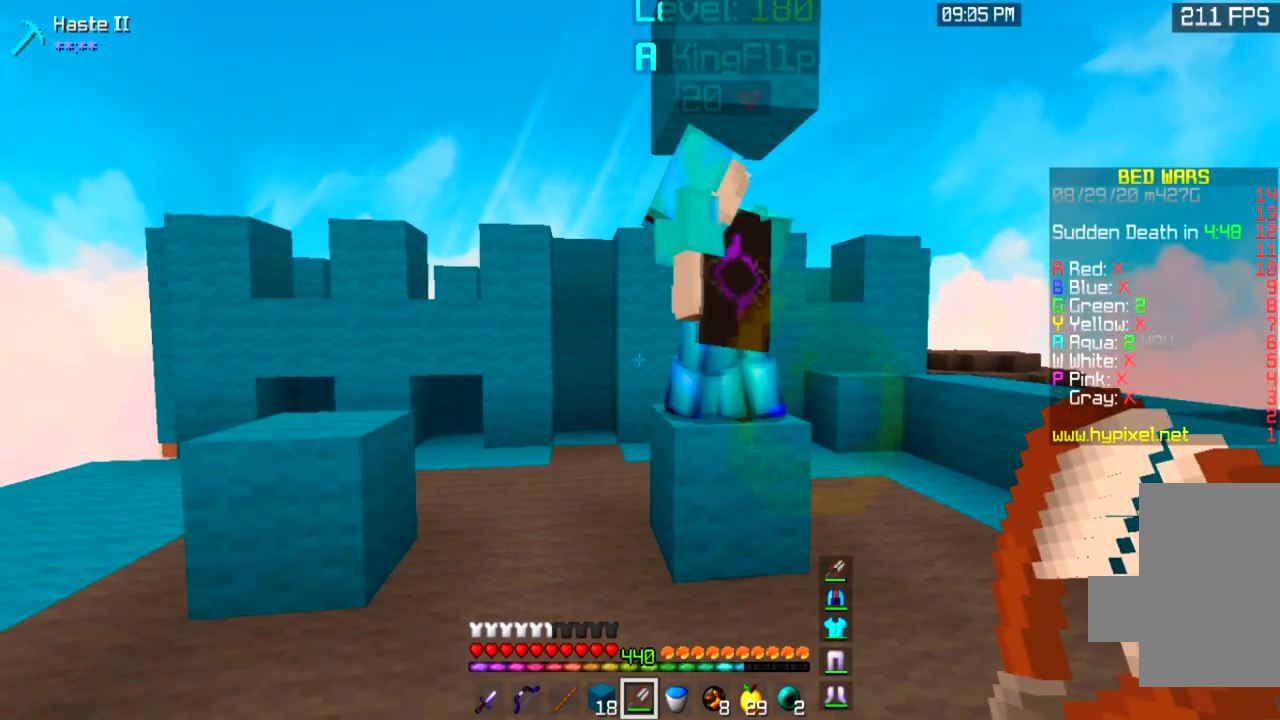
{"keys": [], "mouse": [], "events": []}
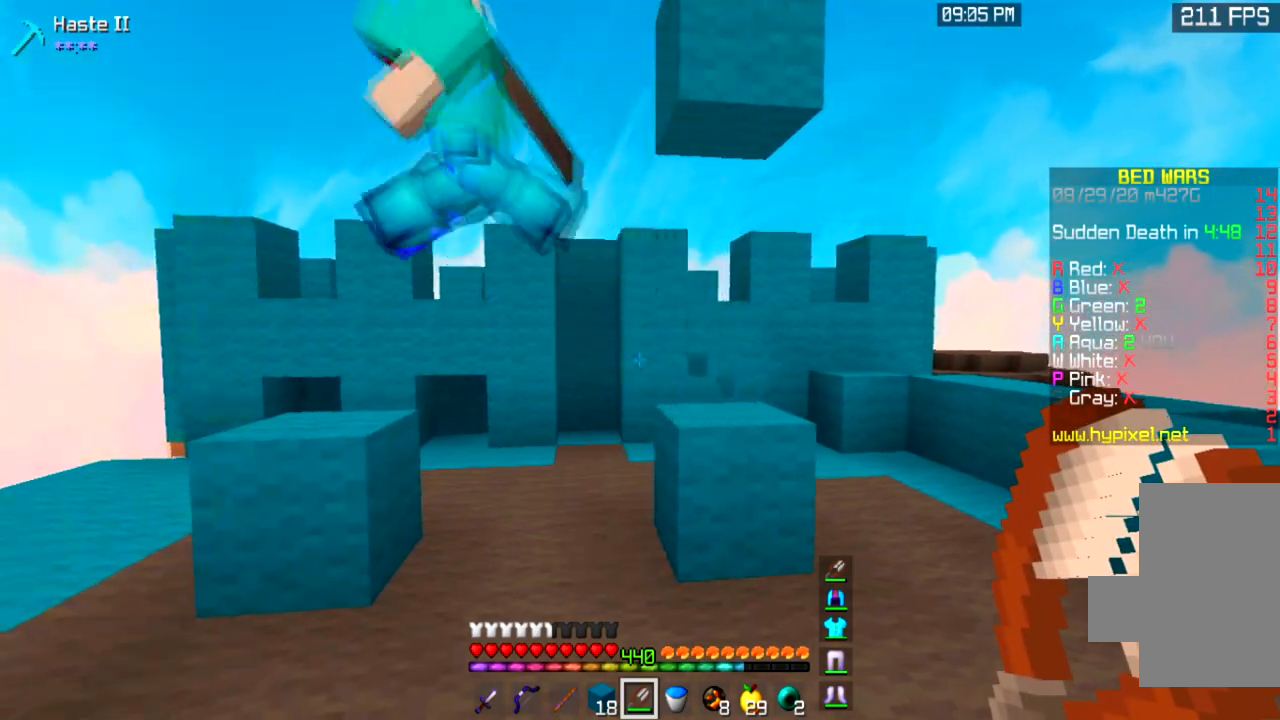
{"keys": ["d"], "mouse": [], "events": [[500, "d", "down"]]}
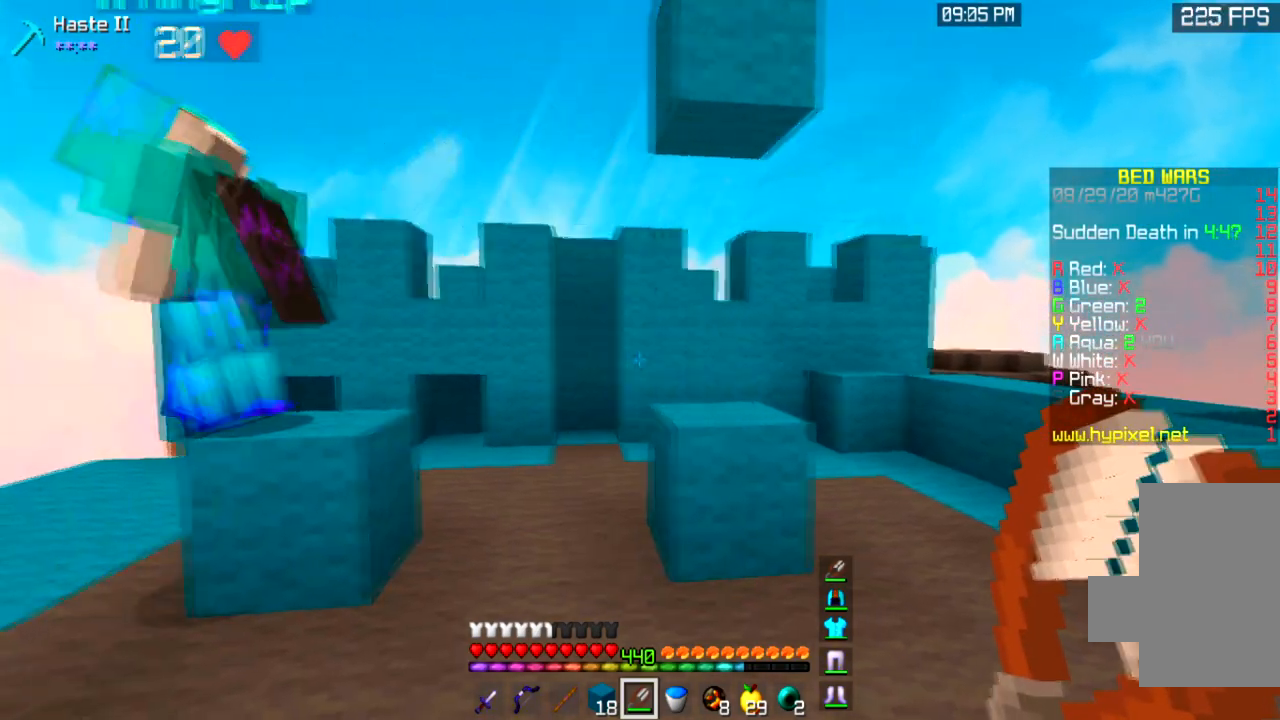
{"keys": [], "mouse": ["left"], "events": [[167, "d", "up"], [167, "mouse_left", "down"]]}
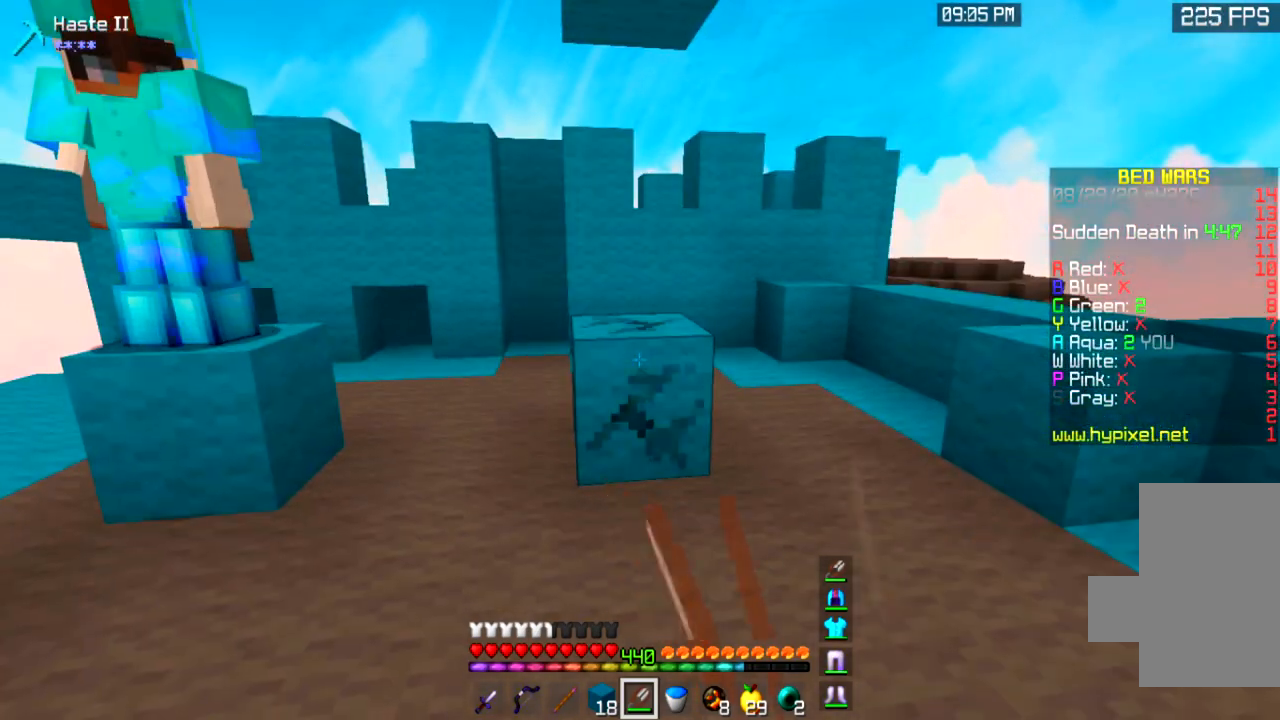
{"keys": [], "mouse": ["left"], "events": []}
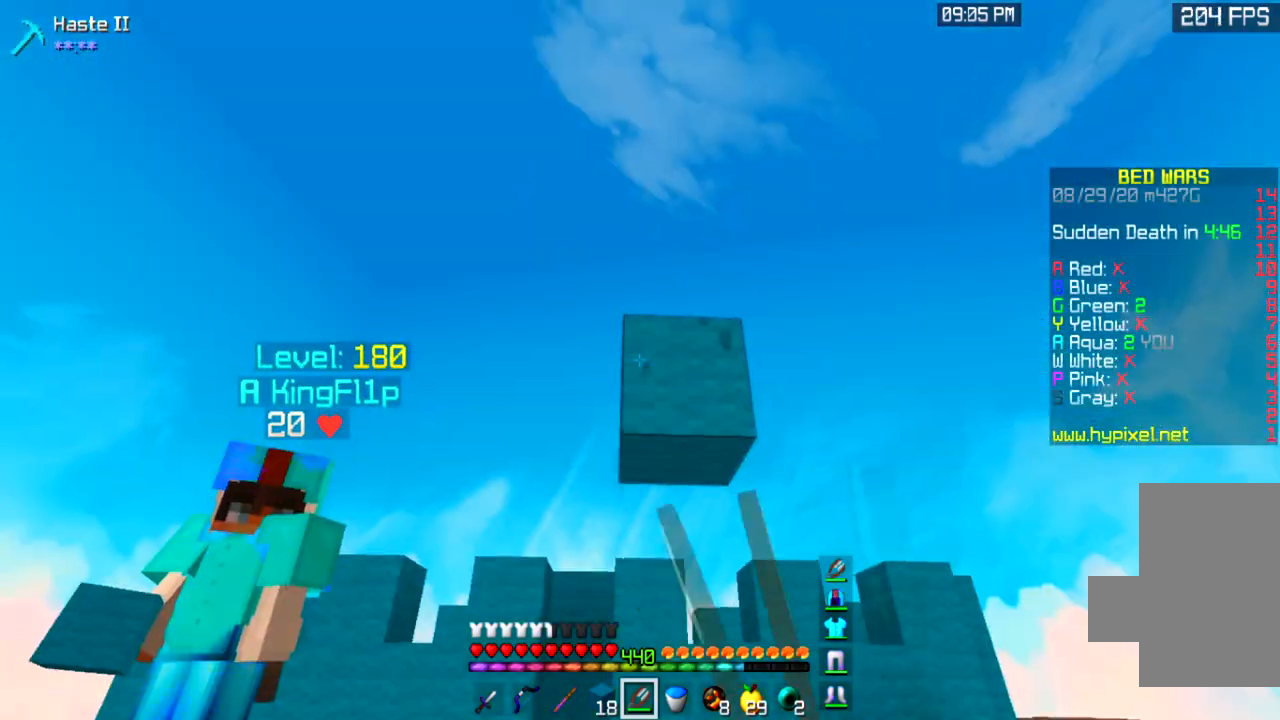
{"keys": ["d", "w"], "mouse": ["left"], "events": [[133, "w", "down"], [300, "d", "down"]]}
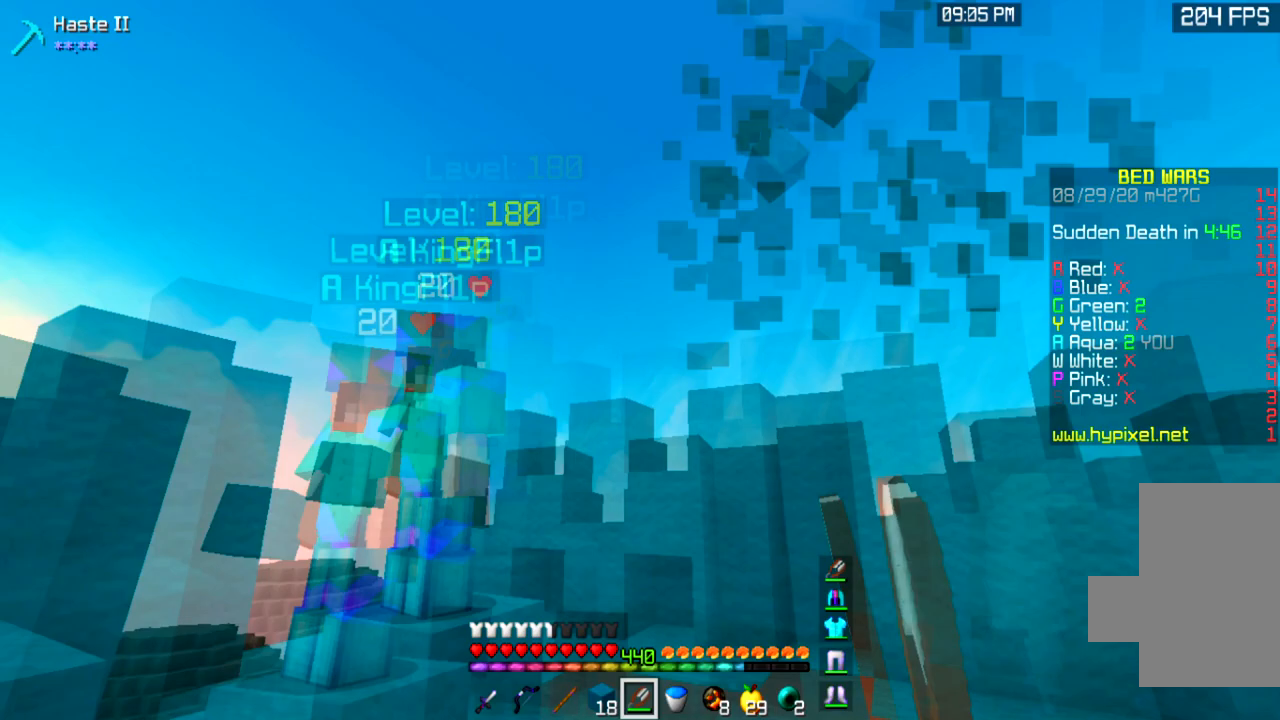
{"keys": [], "mouse": ["left"], "events": [[300, "d", "up"], [300, "w", "up"]]}
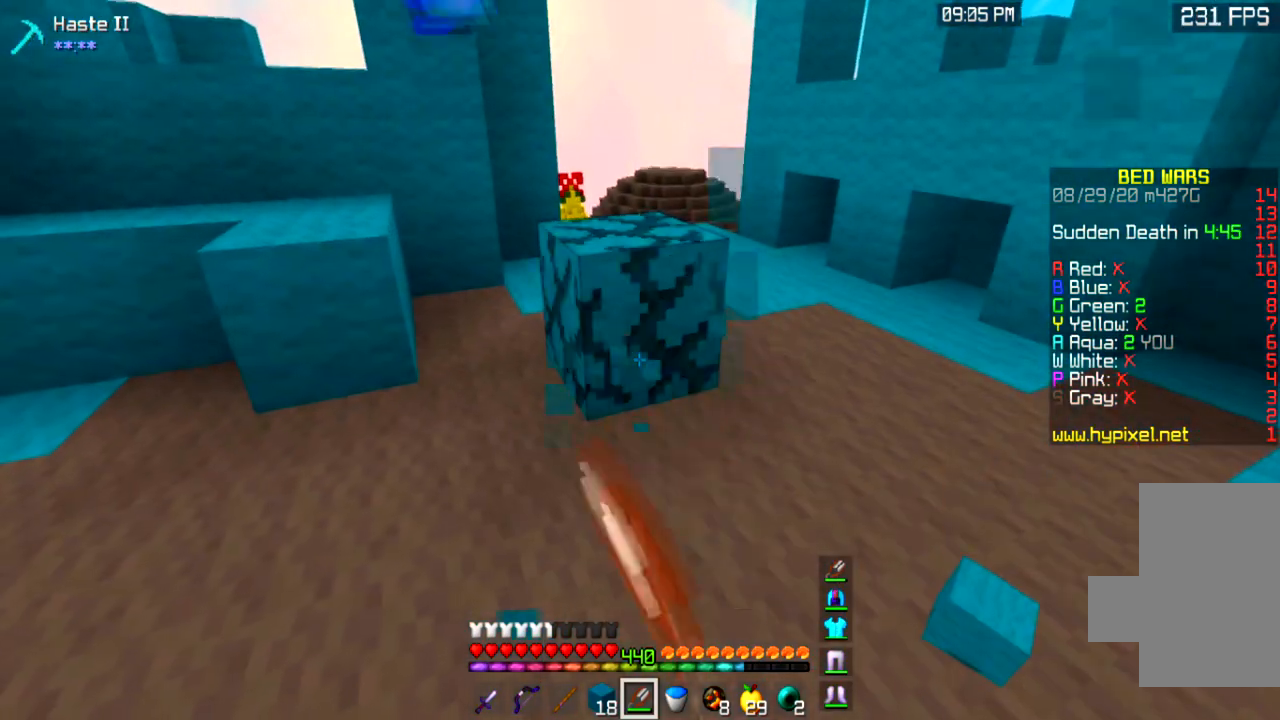
{"keys": [], "mouse": [], "events": [[134, "w", "down"], [167, "d", "down"], [267, "d", "up"], [267, "mouse_left", "up"], [267, "w", "up"]]}
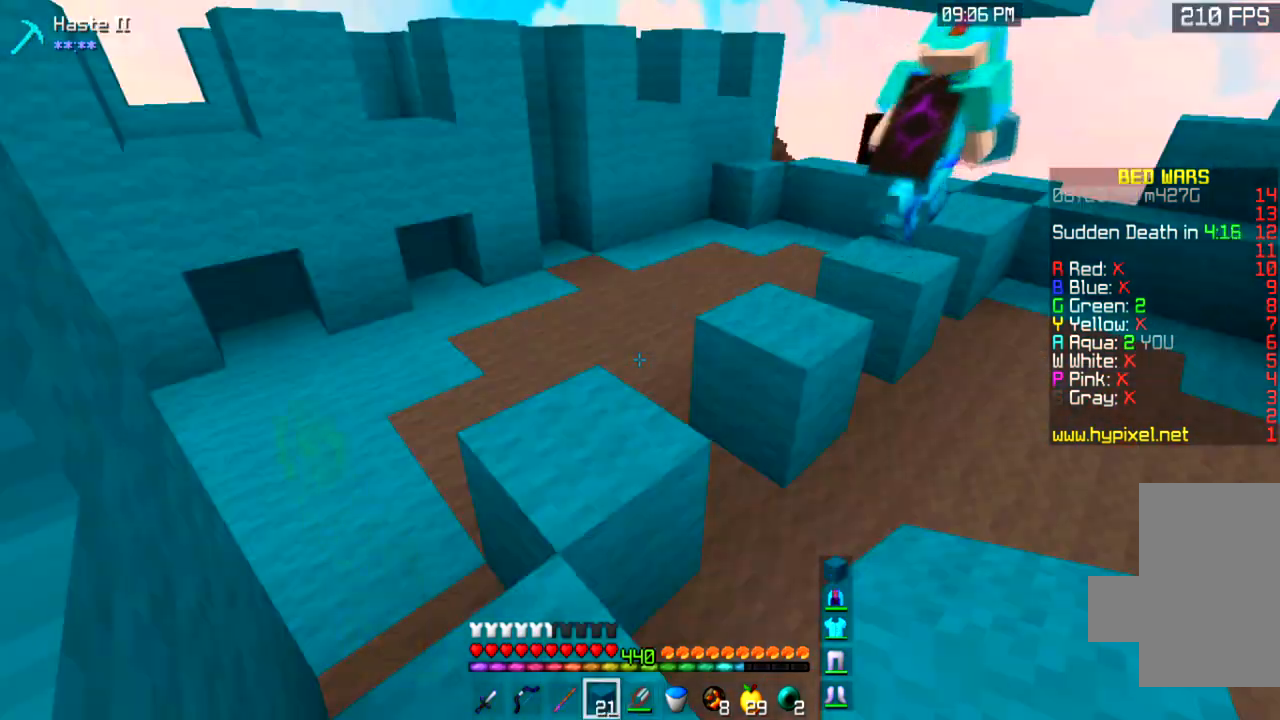
{"keys": ["a", "w"], "mouse": [], "events": [[267, "w", "down"], [434, "a", "down"]]}